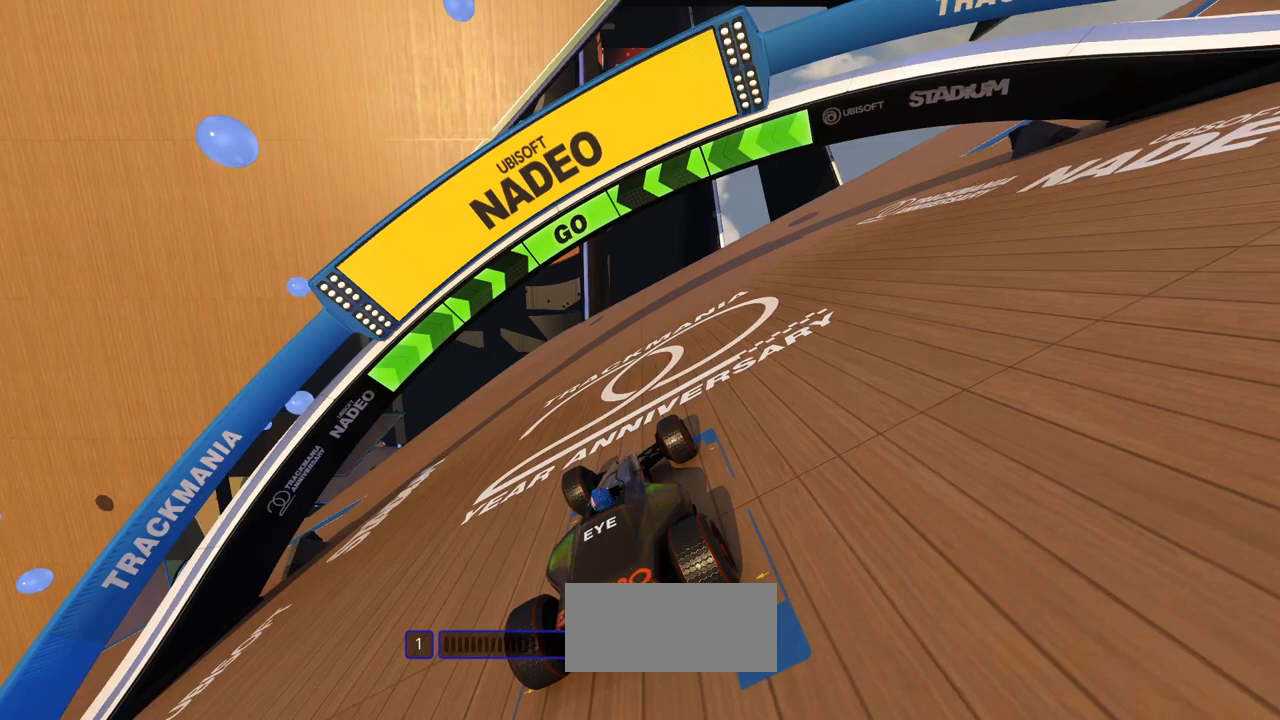
Gameplay with keyboard; each line is a JSON object with the keys held at the frame after it. "events" lists presses ("down") and releases ("up") of "down", "left", "right" and "up" between this image and that frame as [ms after this image, input, new state], when the widget could be followed in between. No other keys are recorded. Mouse input is not recorded.
{"keys": ["left", "up"], "events": [[33, "left", "down"], [33, "up", "down"]]}
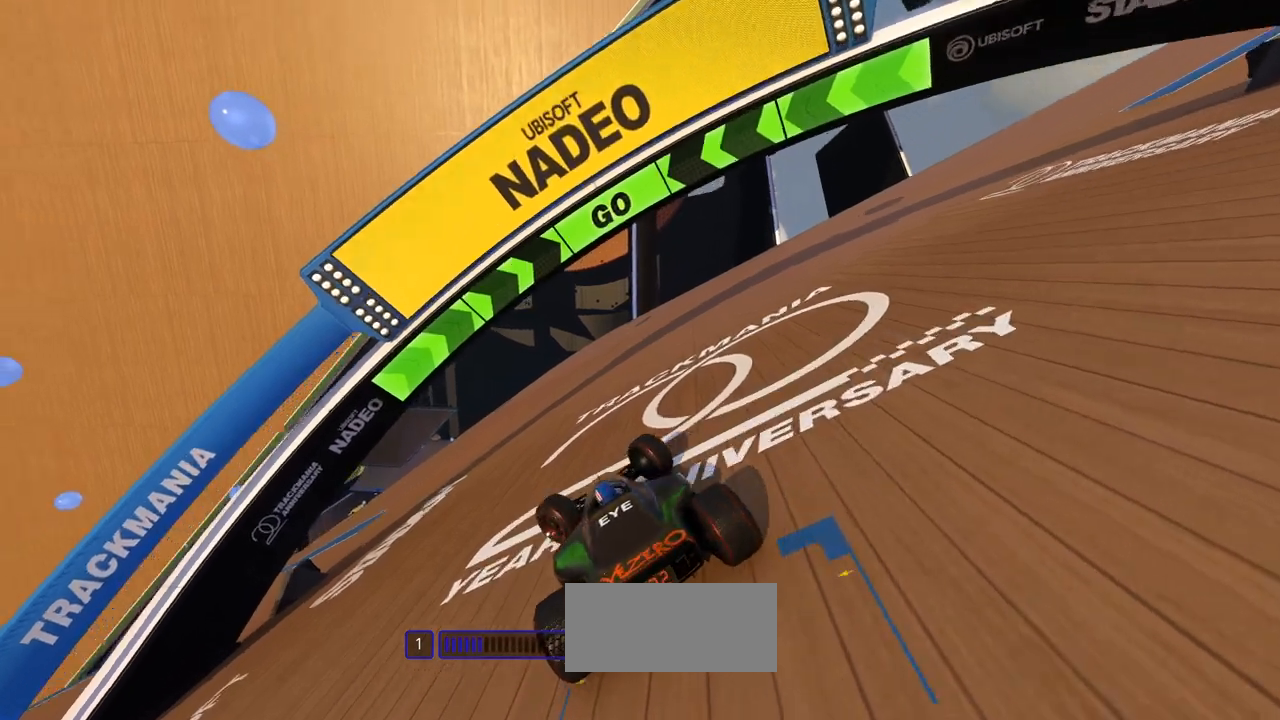
{"keys": ["up"], "events": [[400, "left", "up"]]}
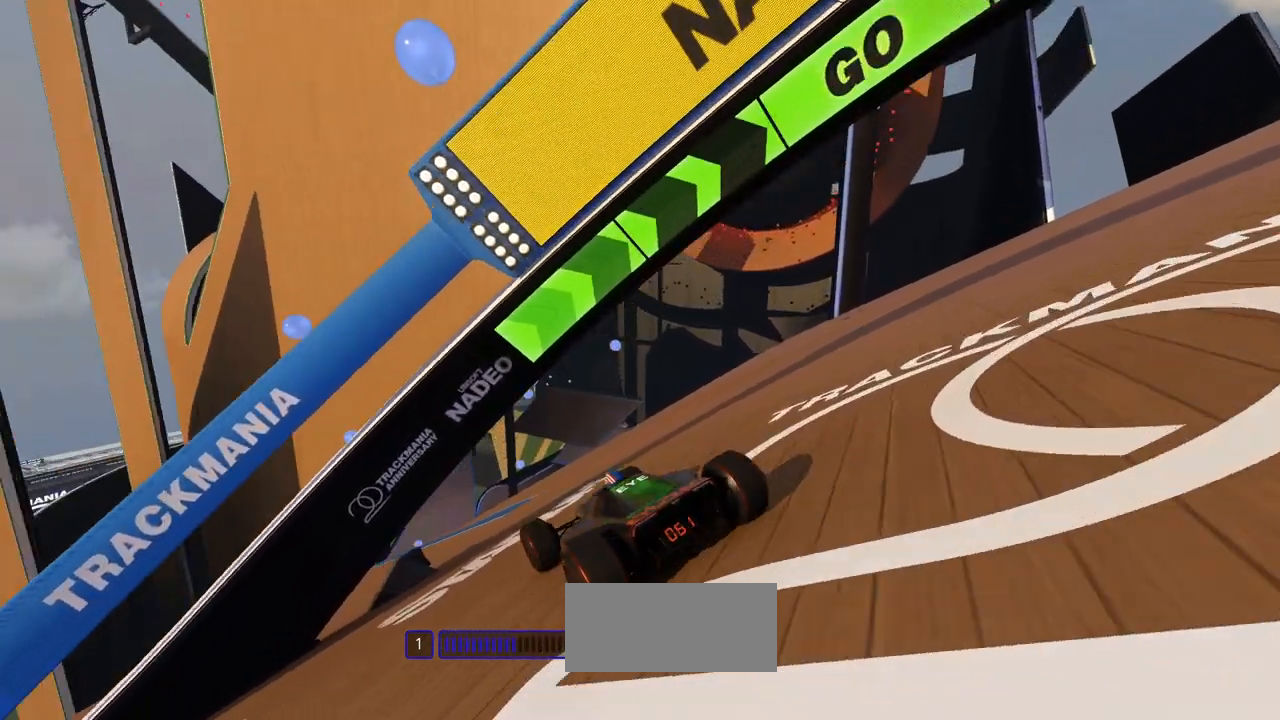
{"keys": ["left", "up"], "events": [[500, "left", "down"]]}
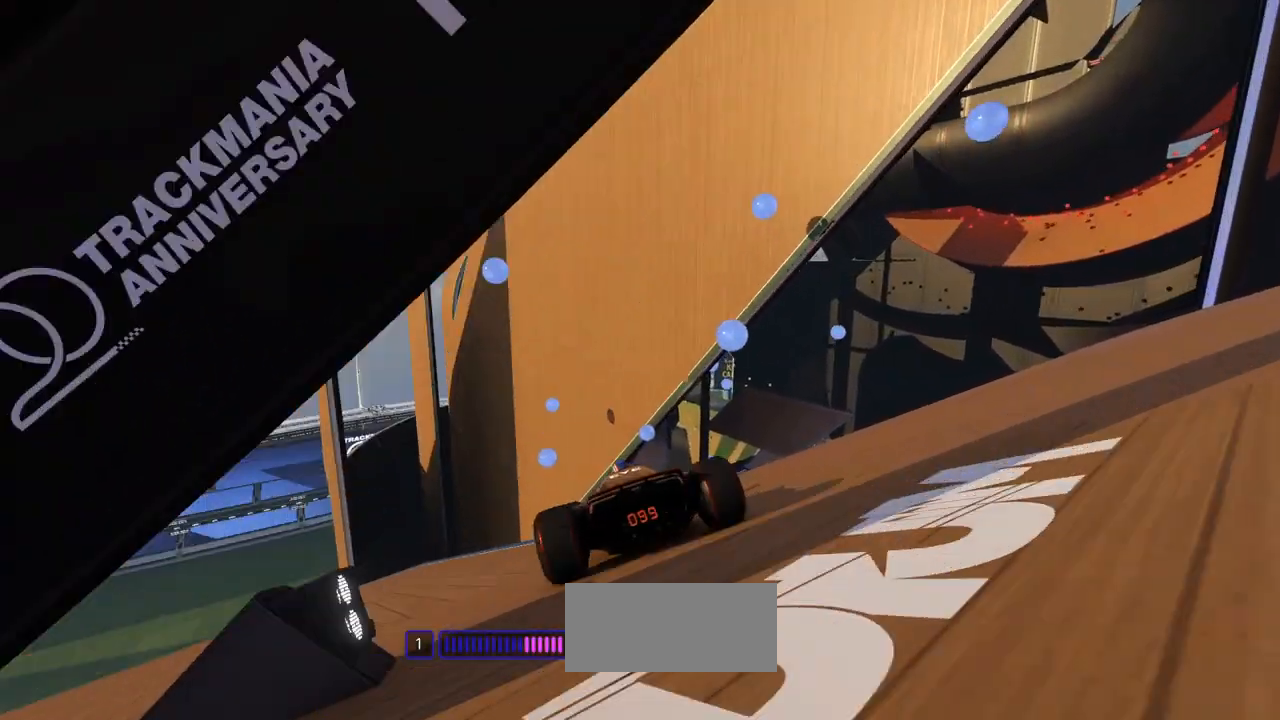
{"keys": ["right", "up"], "events": [[400, "left", "up"], [500, "right", "down"]]}
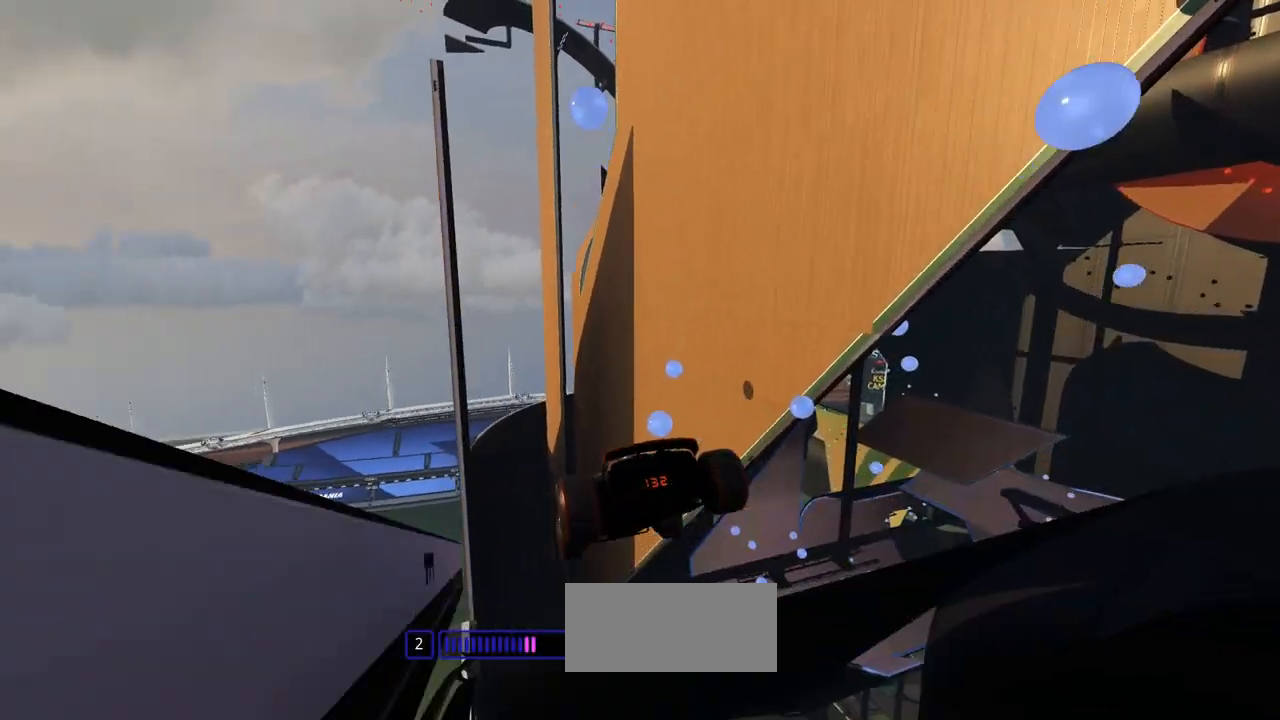
{"keys": ["right", "up"], "events": []}
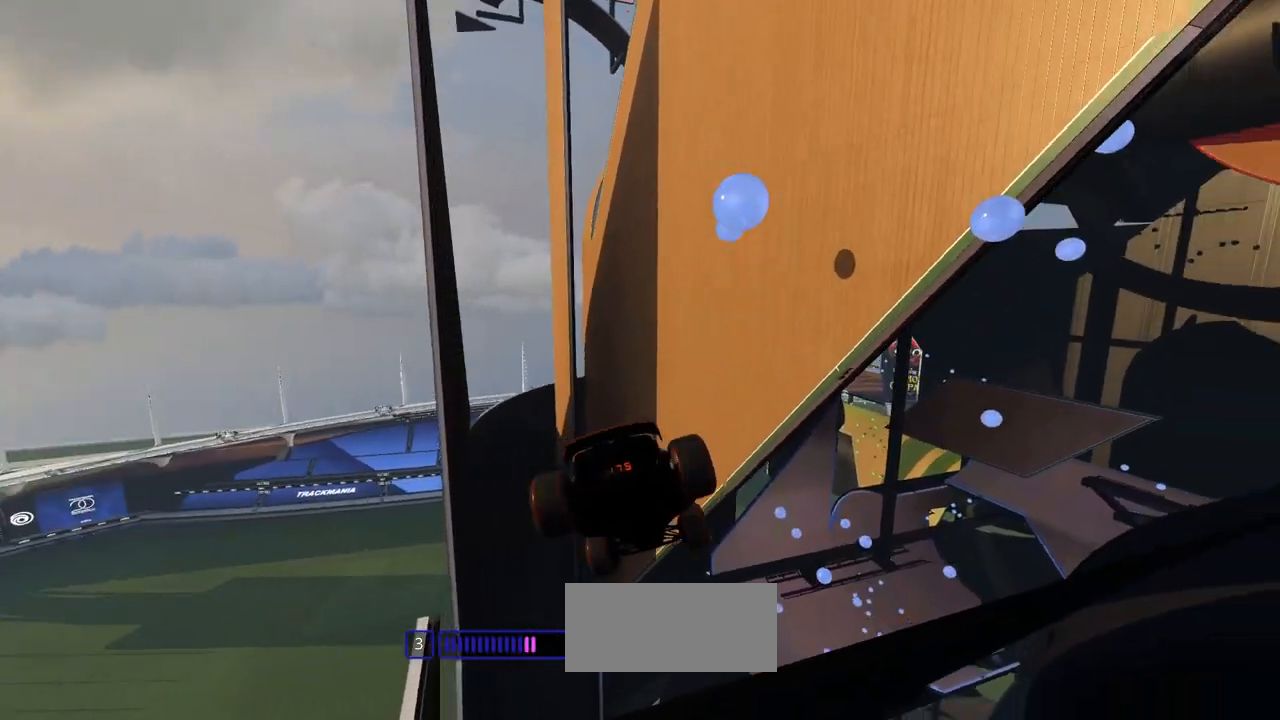
{"keys": ["left", "up"], "events": [[133, "right", "up"], [467, "left", "down"]]}
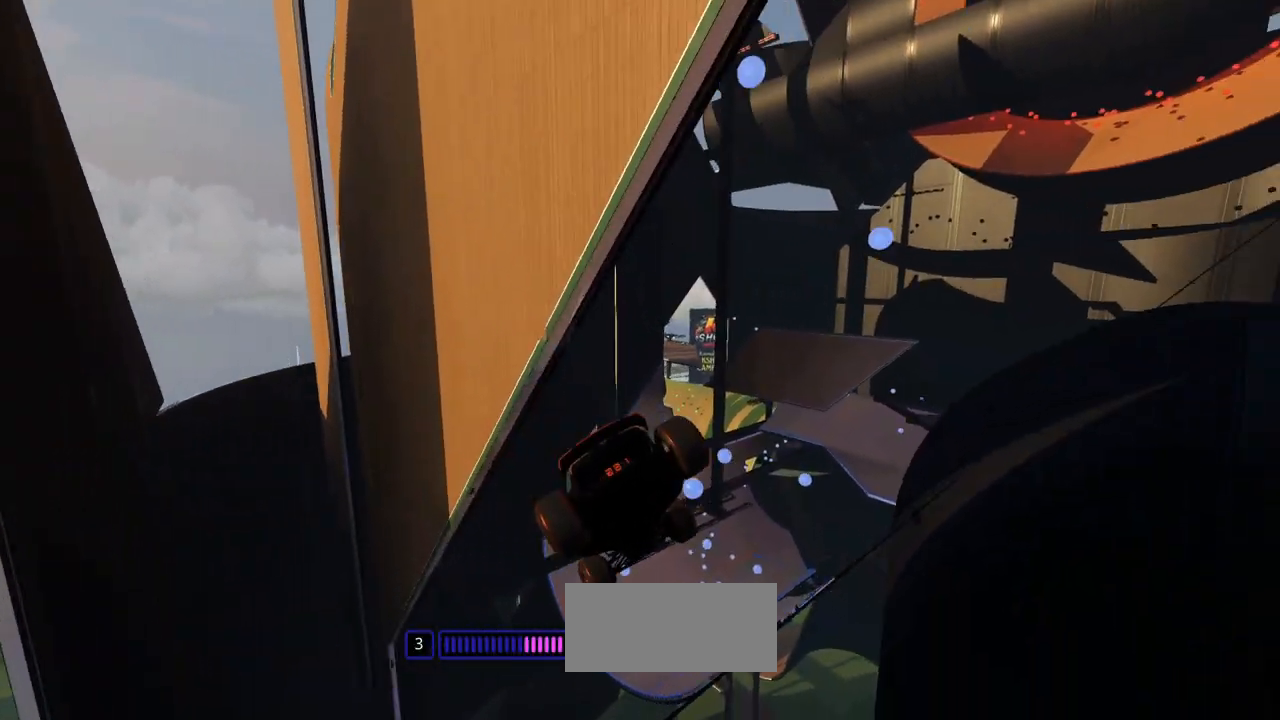
{"keys": ["right", "up"], "events": [[200, "left", "up"], [233, "right", "down"]]}
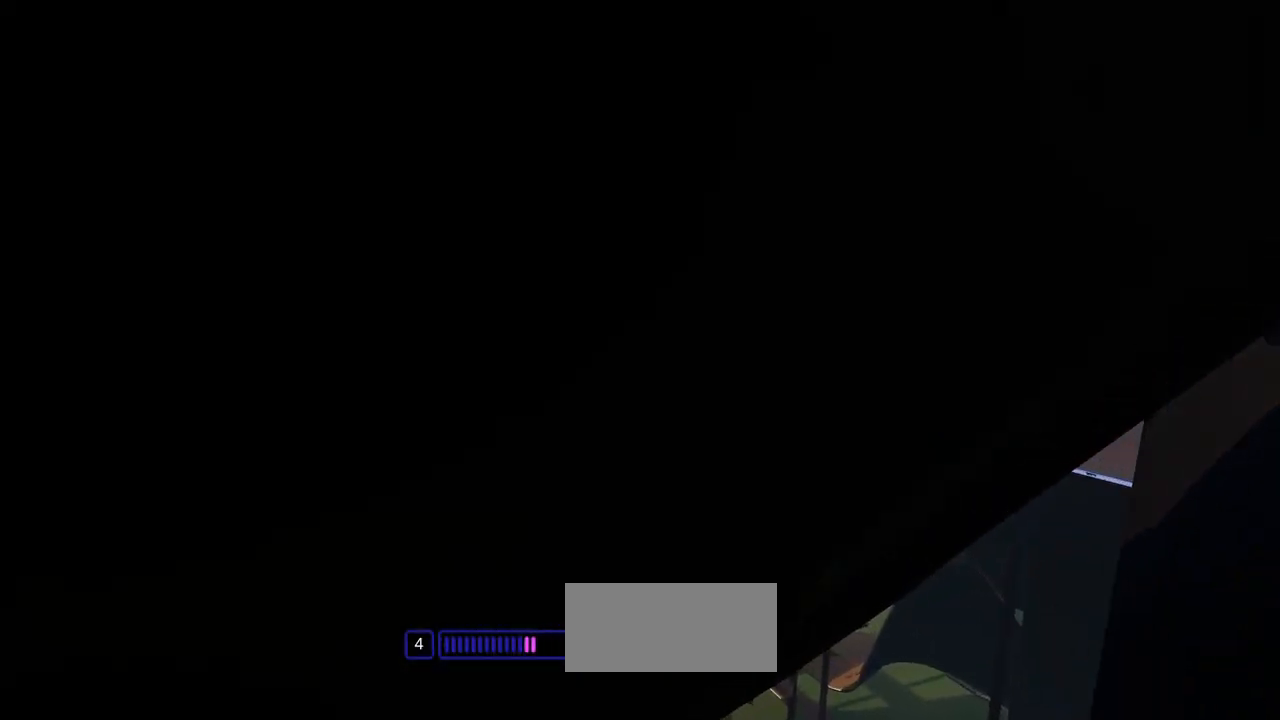
{"keys": ["right", "up"], "events": []}
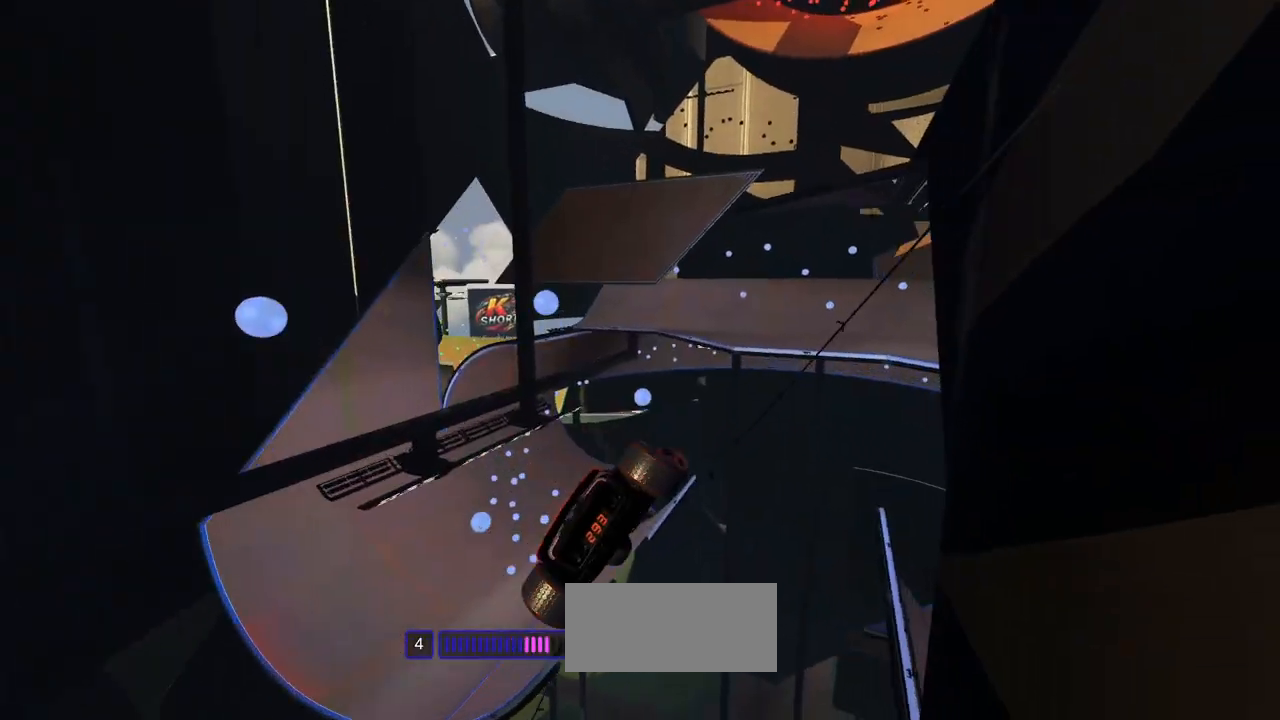
{"keys": ["up"], "events": [[200, "right", "up"], [233, "left", "down"], [367, "left", "up"]]}
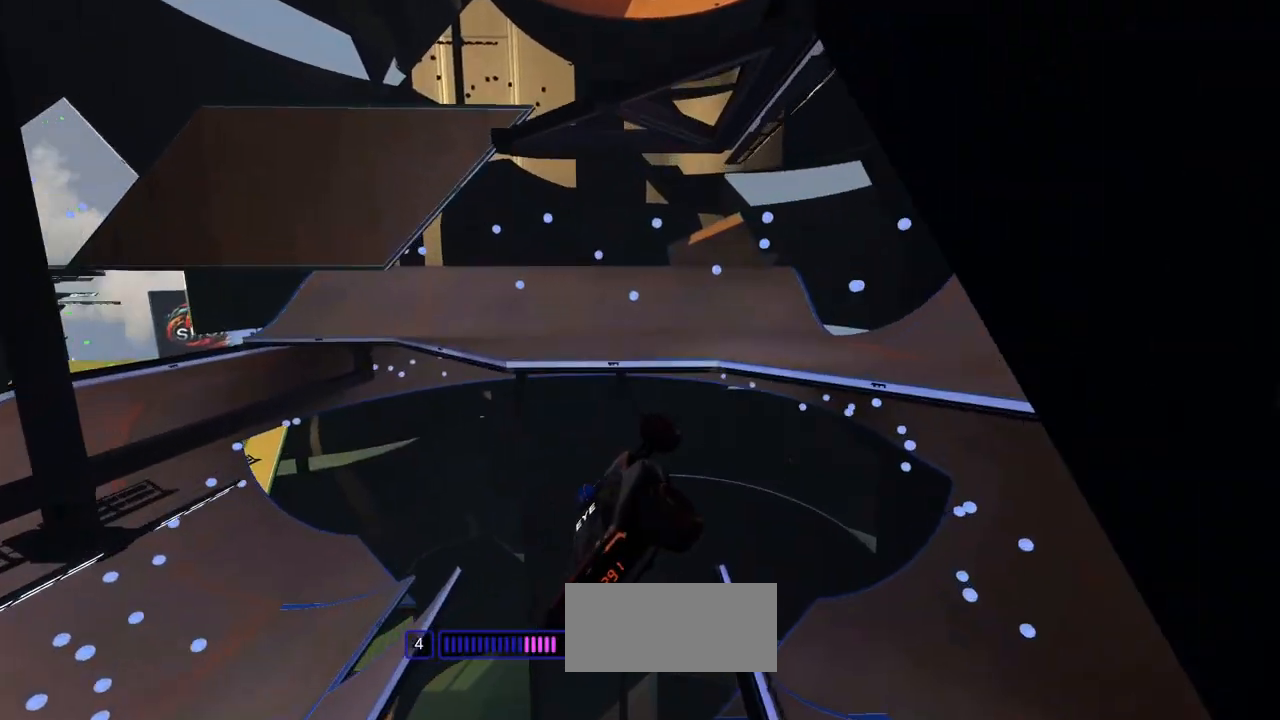
{"keys": ["up"], "events": []}
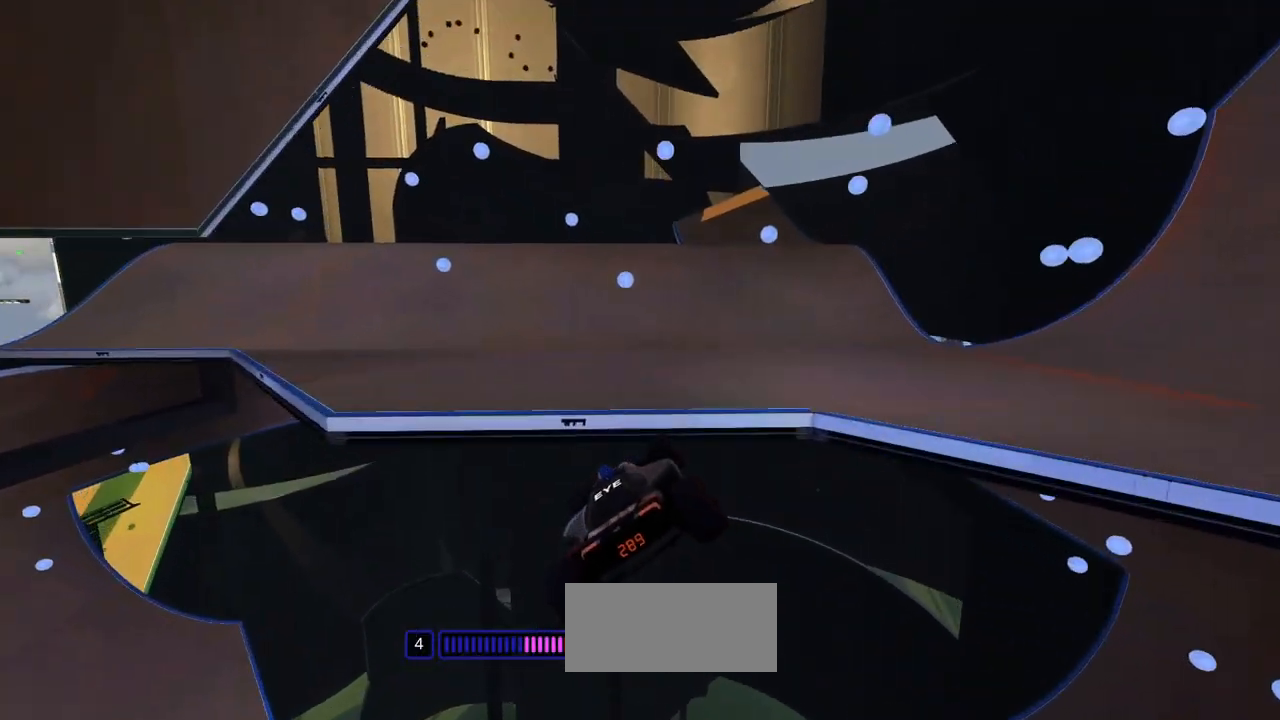
{"keys": ["left", "up"], "events": [[100, "left", "down"]]}
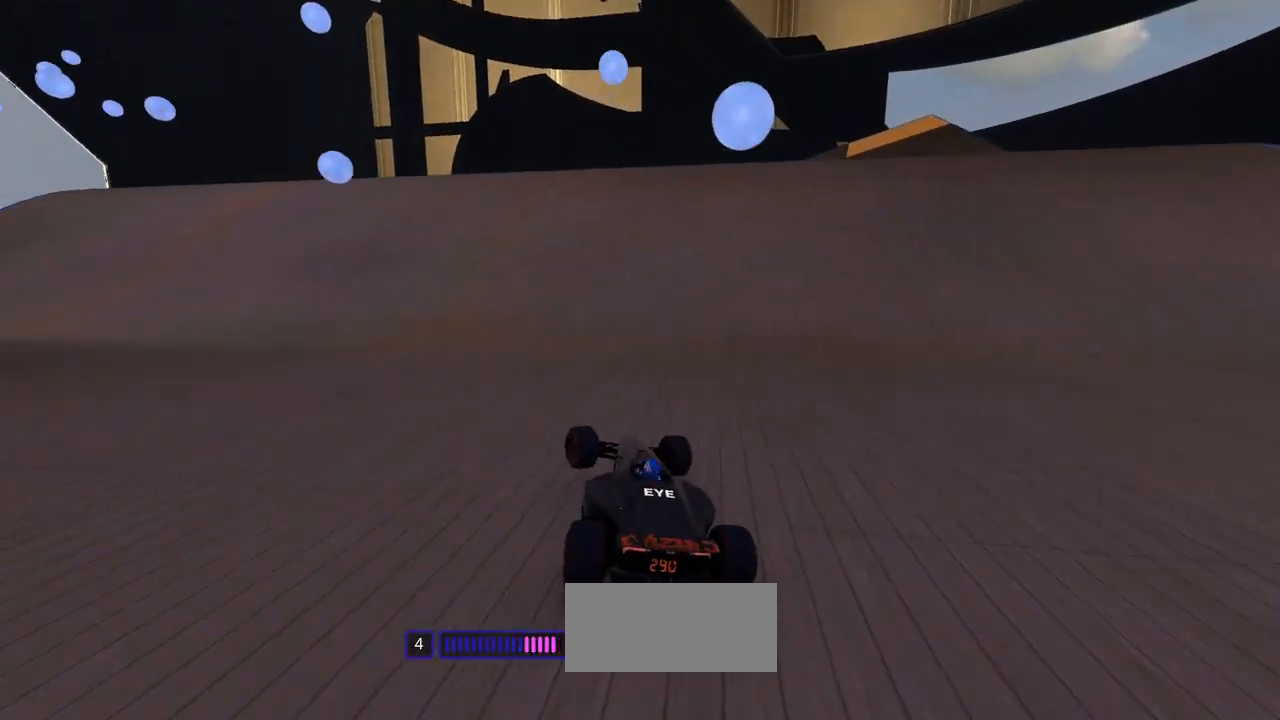
{"keys": ["left", "up"], "events": []}
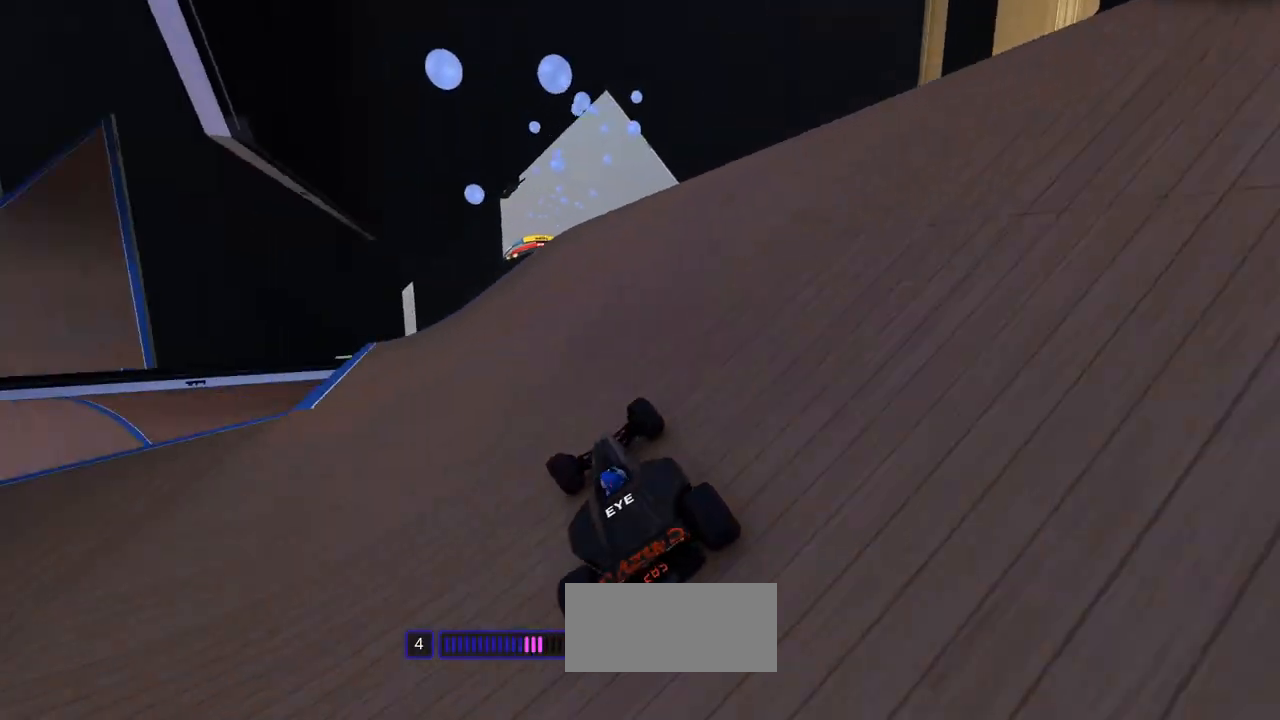
{"keys": ["right", "up"], "events": [[33, "left", "up"], [133, "right", "down"]]}
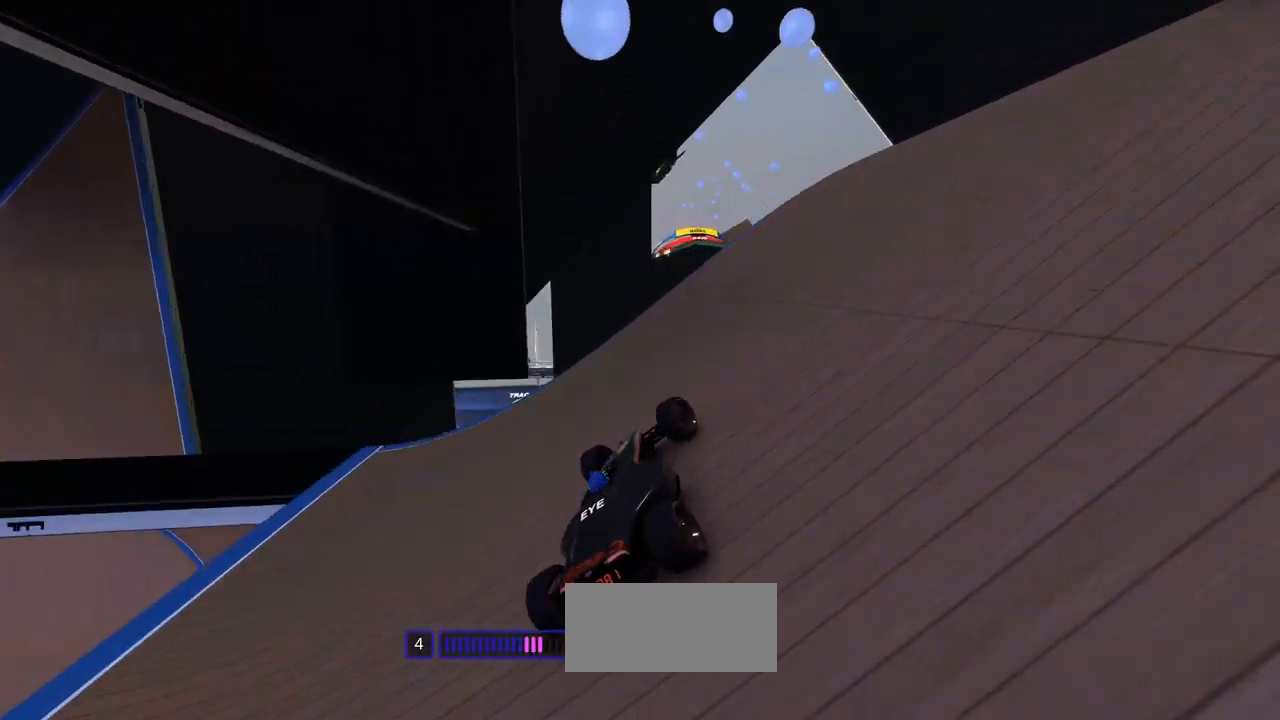
{"keys": ["up"], "events": [[67, "right", "up"], [133, "left", "down"], [267, "left", "up"]]}
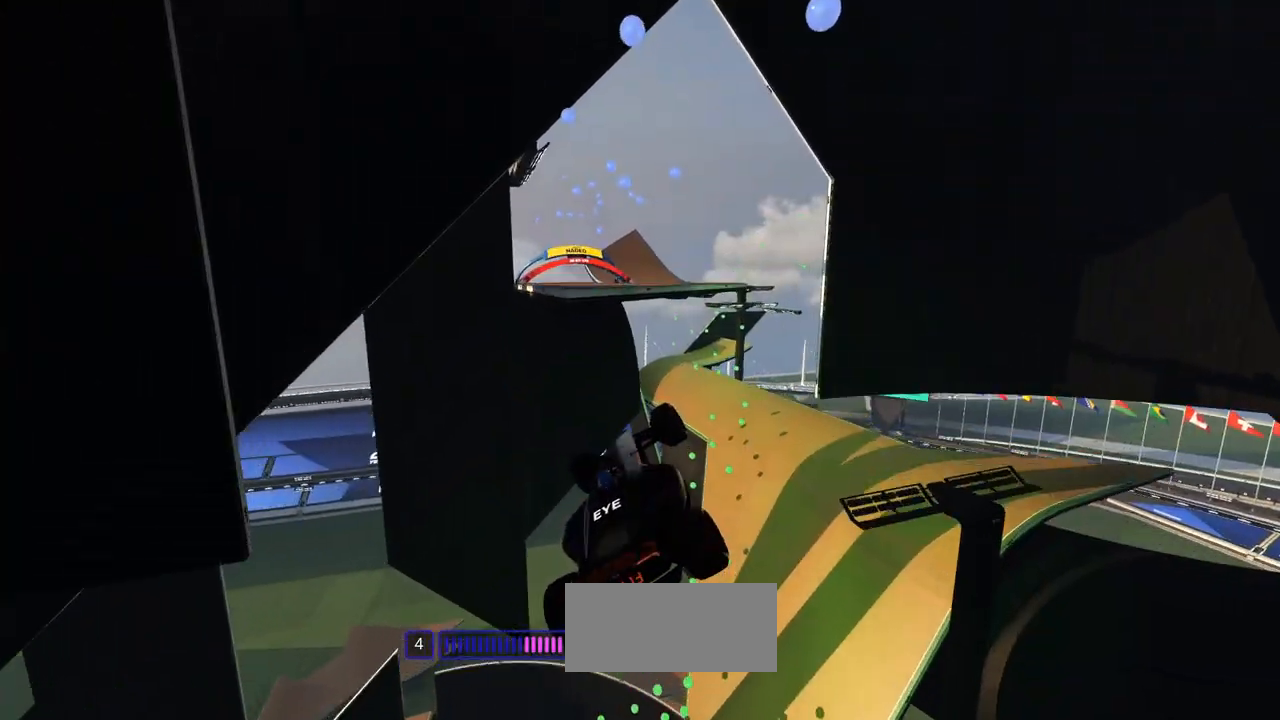
{"keys": ["right", "up"], "events": [[133, "right", "down"]]}
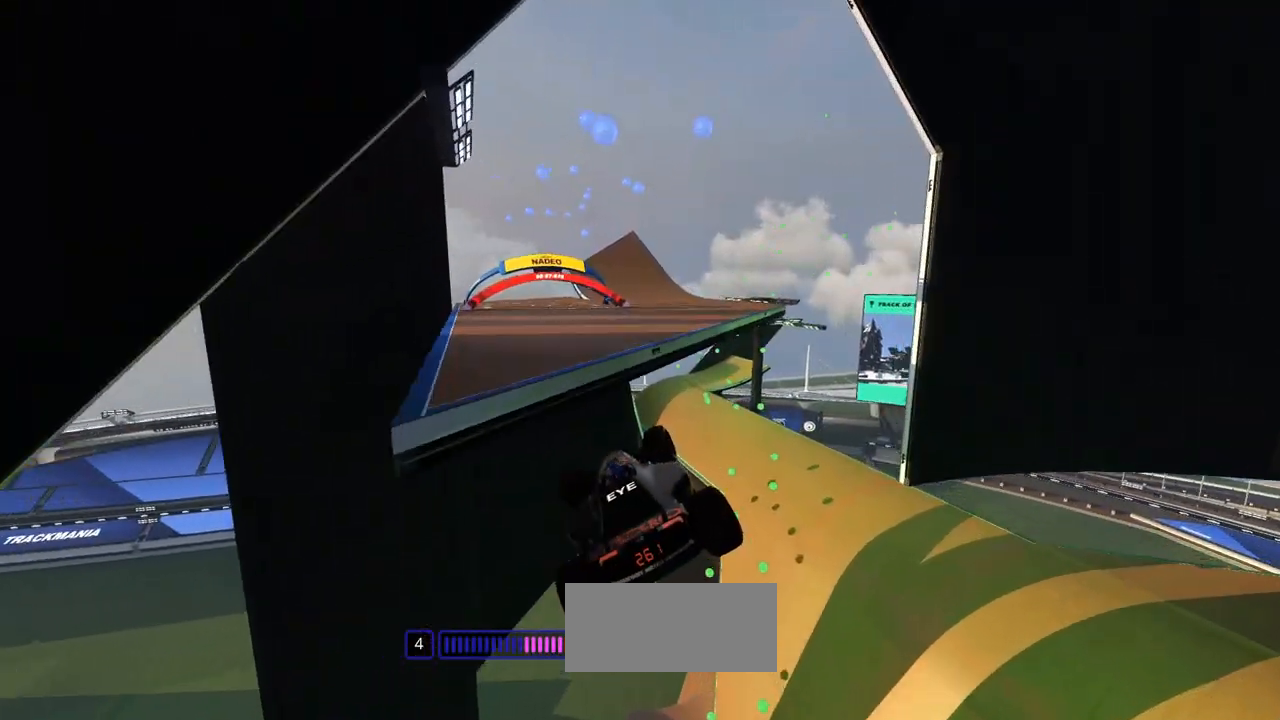
{"keys": ["up"], "events": [[267, "right", "up"]]}
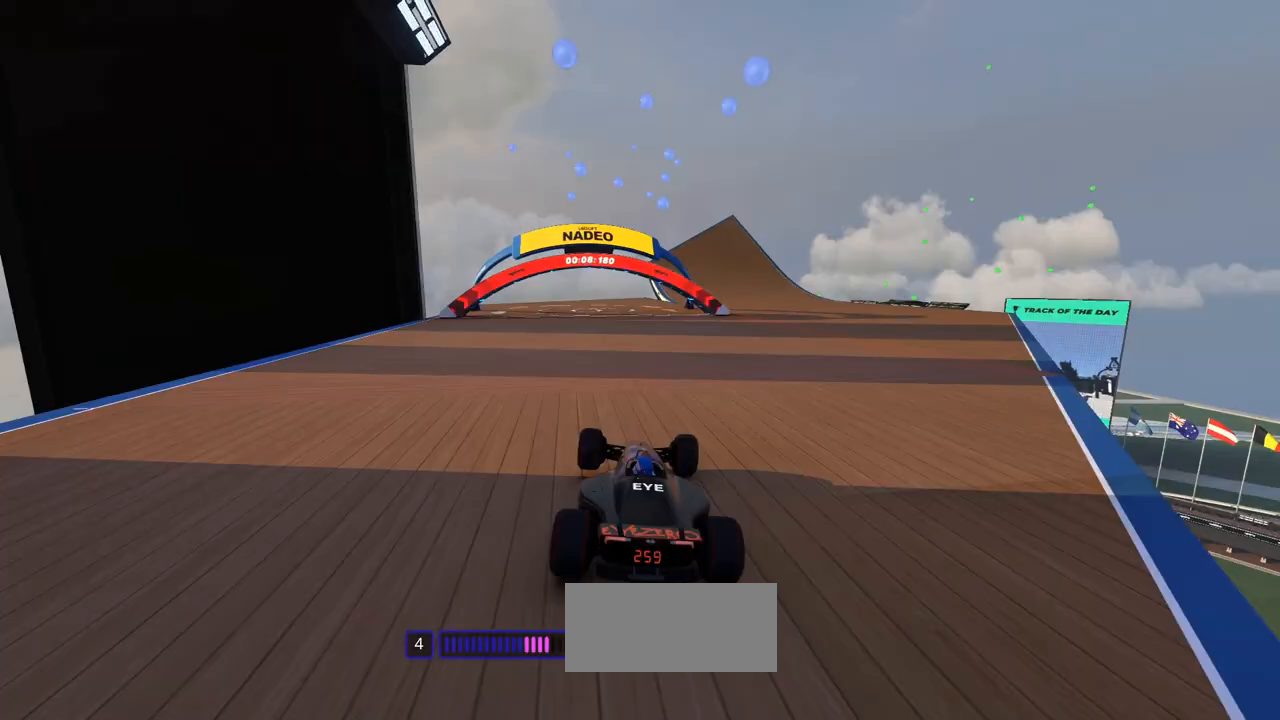
{"keys": ["up"], "events": [[133, "left", "down"], [200, "left", "up"]]}